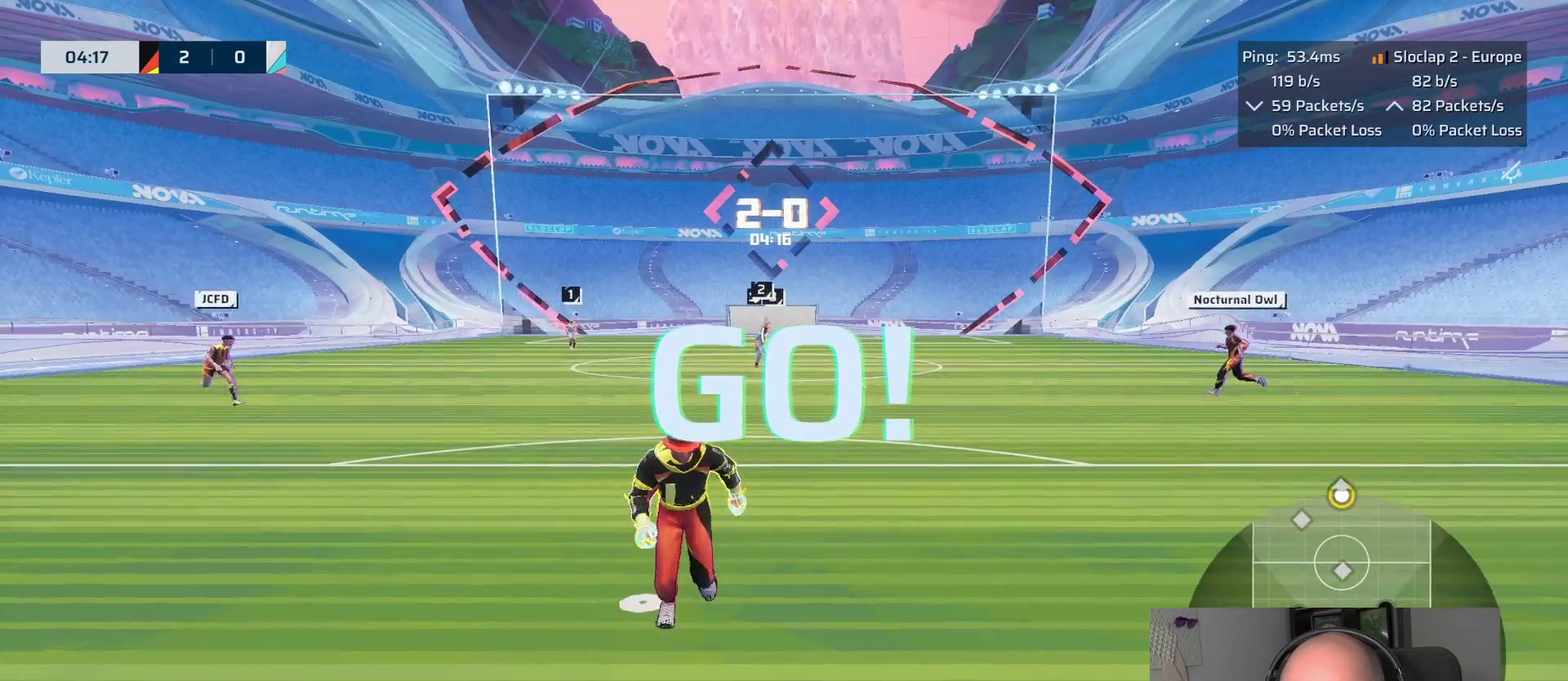
Gameplay with a controller (PlayStation layout); each line is a JSON object with the inputs held at the frame after it. "events" lists button and stick changes between this image and that frame as [ms after this image, input, new state], when the widget could be followed in between. This overlay highlights the sticks when they move; stick clicks (L3 R3) are not distinguishable.
{"buttons": [], "left_stick": "down", "right_stick": "center", "events": [[350, "left_stick", "up-right"], [417, "left_stick", "down-left"], [483, "left_stick", "down"]]}
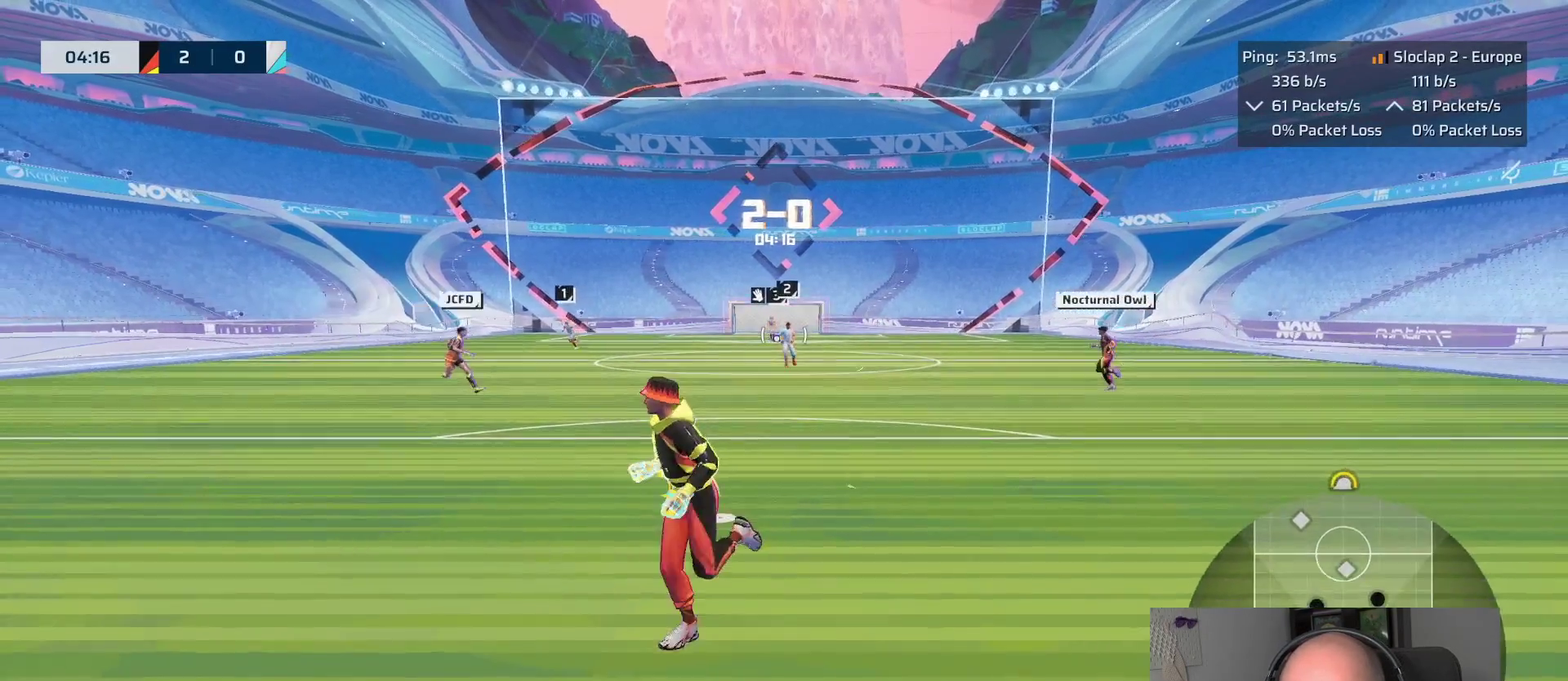
{"buttons": ["L2"], "left_stick": "down", "right_stick": "center"}
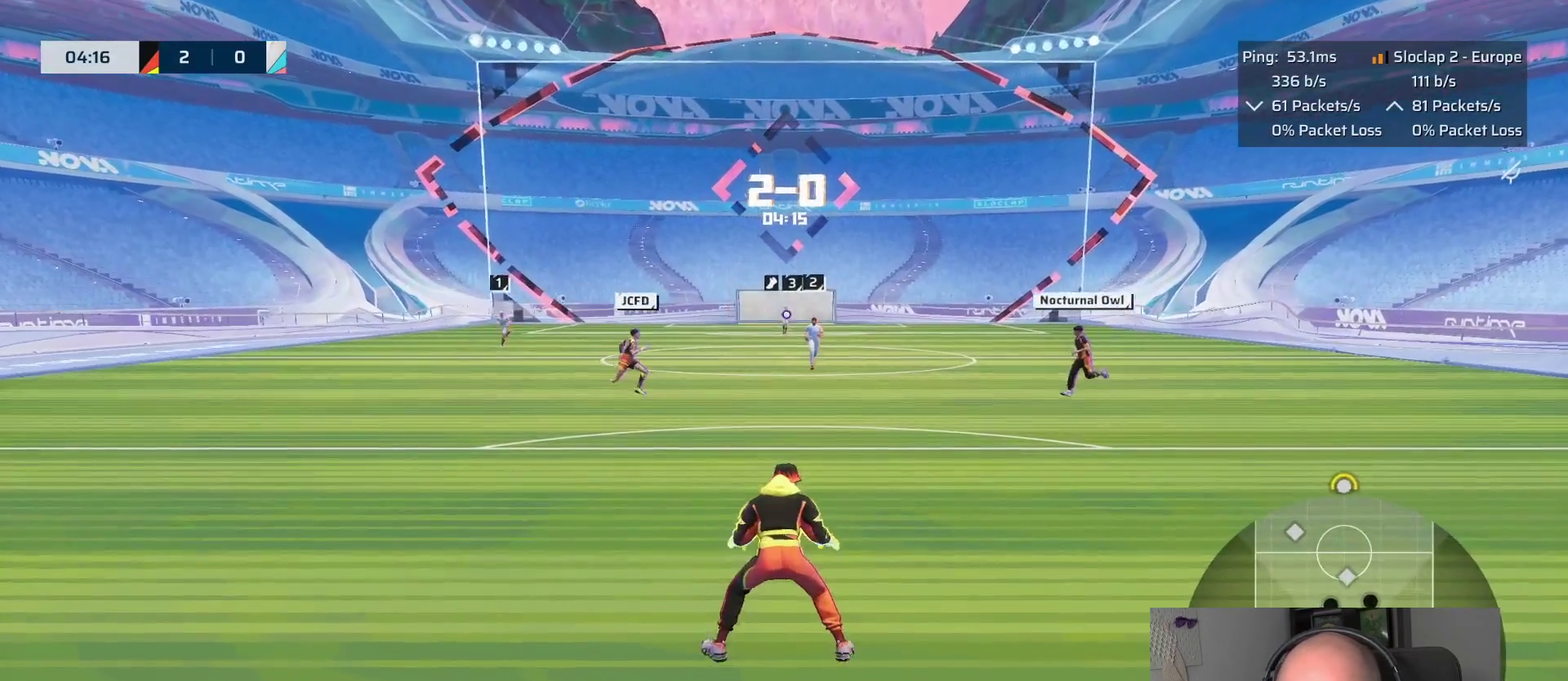
{"buttons": ["L2"], "left_stick": "center", "right_stick": "center", "events": [[283, "left_stick", "down-right"], [350, "left_stick", "center"]]}
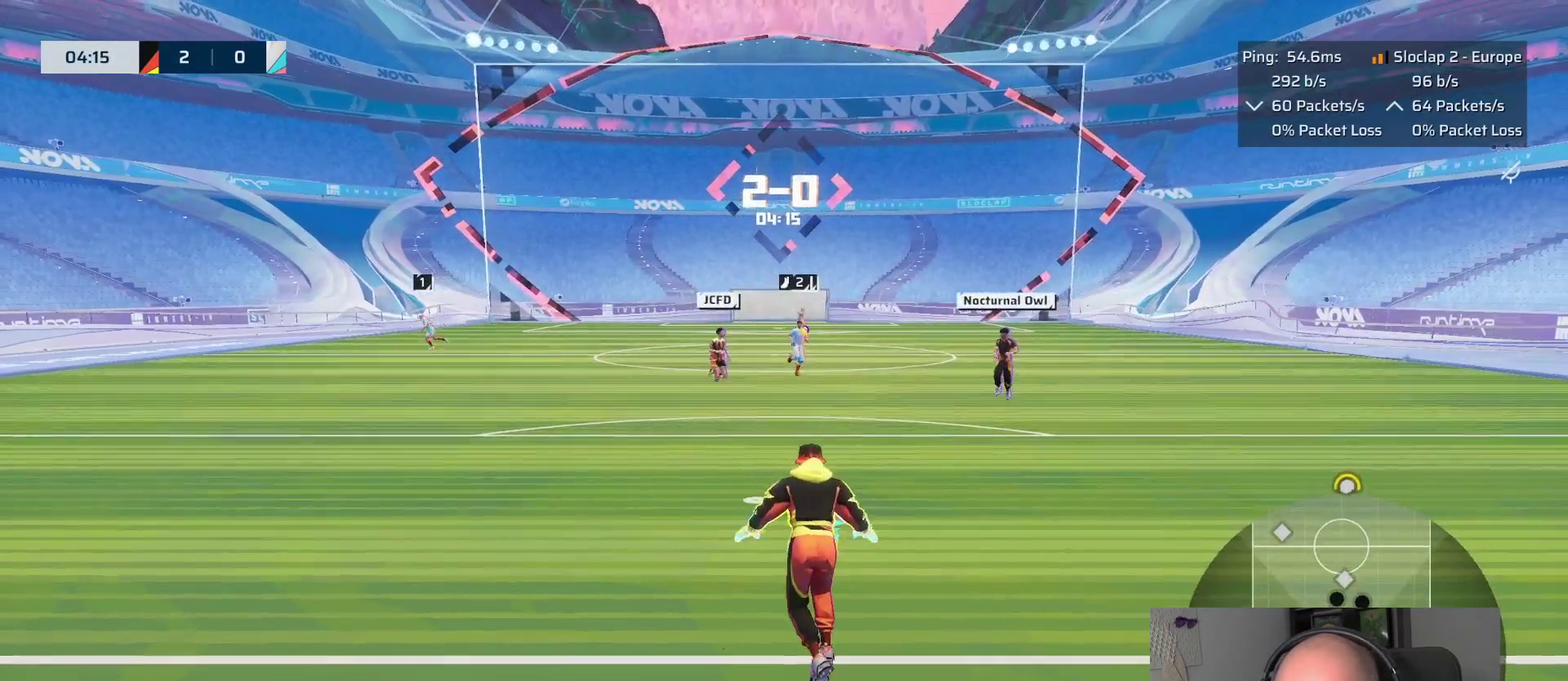
{"buttons": ["L2"], "left_stick": "center", "right_stick": "center", "events": [[233, "left_stick", "up-left"], [467, "left_stick", "center"]]}
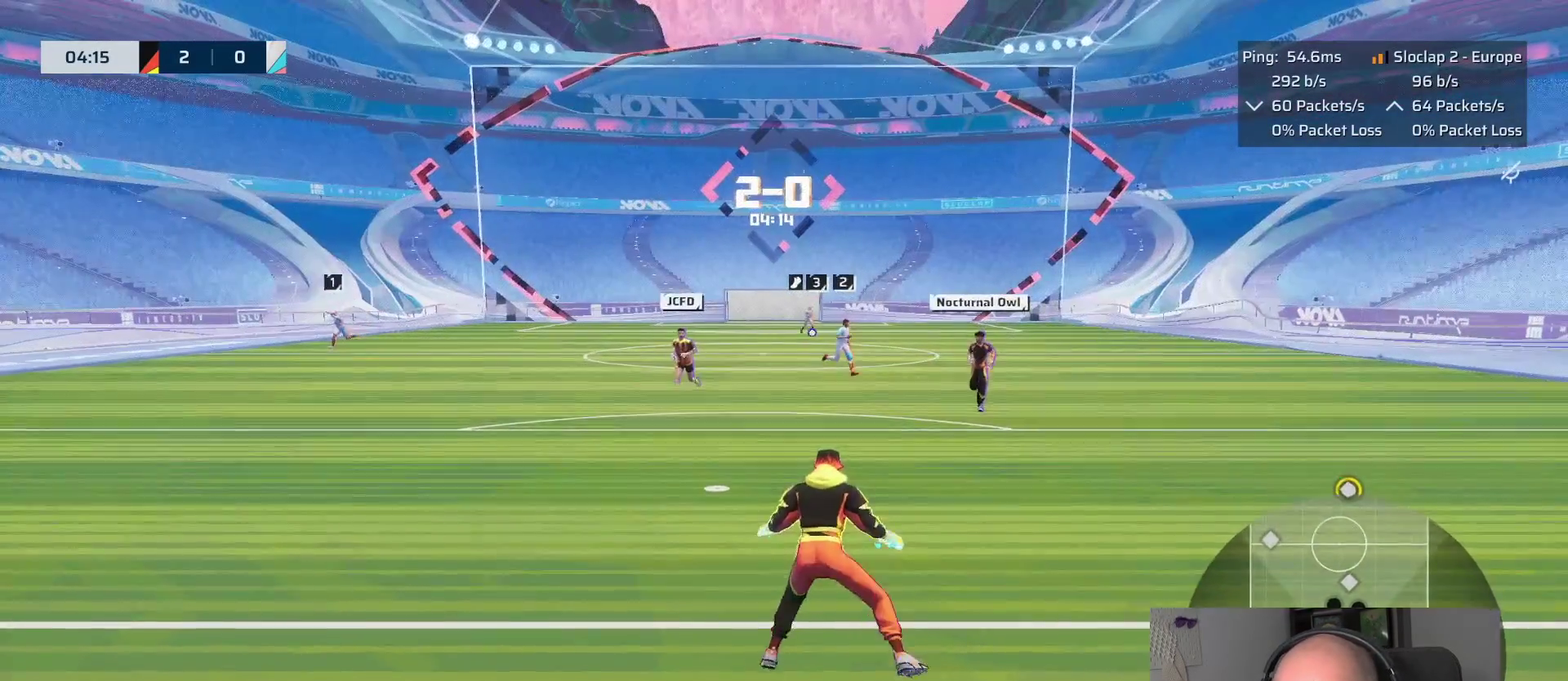
{"buttons": ["L2"], "left_stick": "center", "right_stick": "center", "events": [[167, "left_stick", "down-left"], [317, "left_stick", "up-right"], [433, "left_stick", "center"]]}
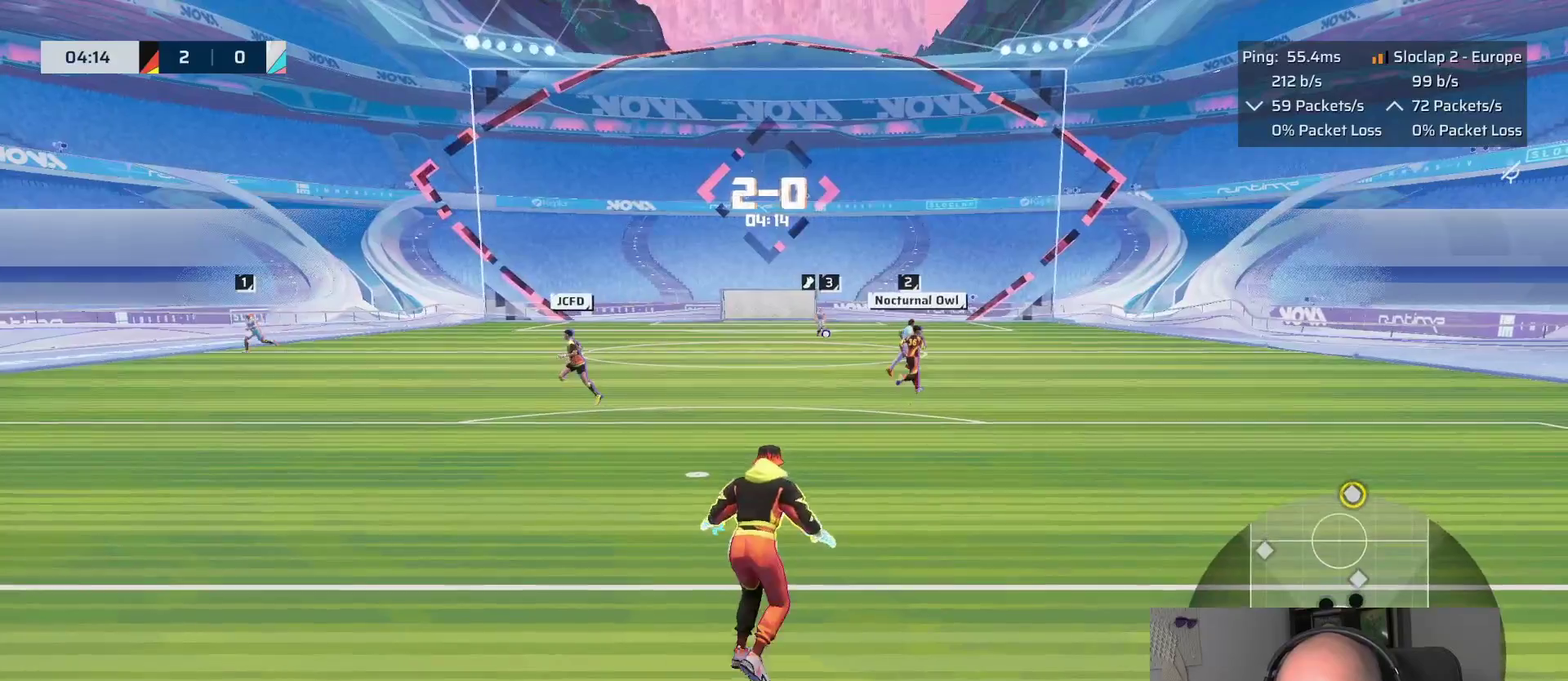
{"buttons": ["L2"], "left_stick": "center", "right_stick": "center", "events": [[250, "left_stick", "right"], [417, "left_stick", "center"]]}
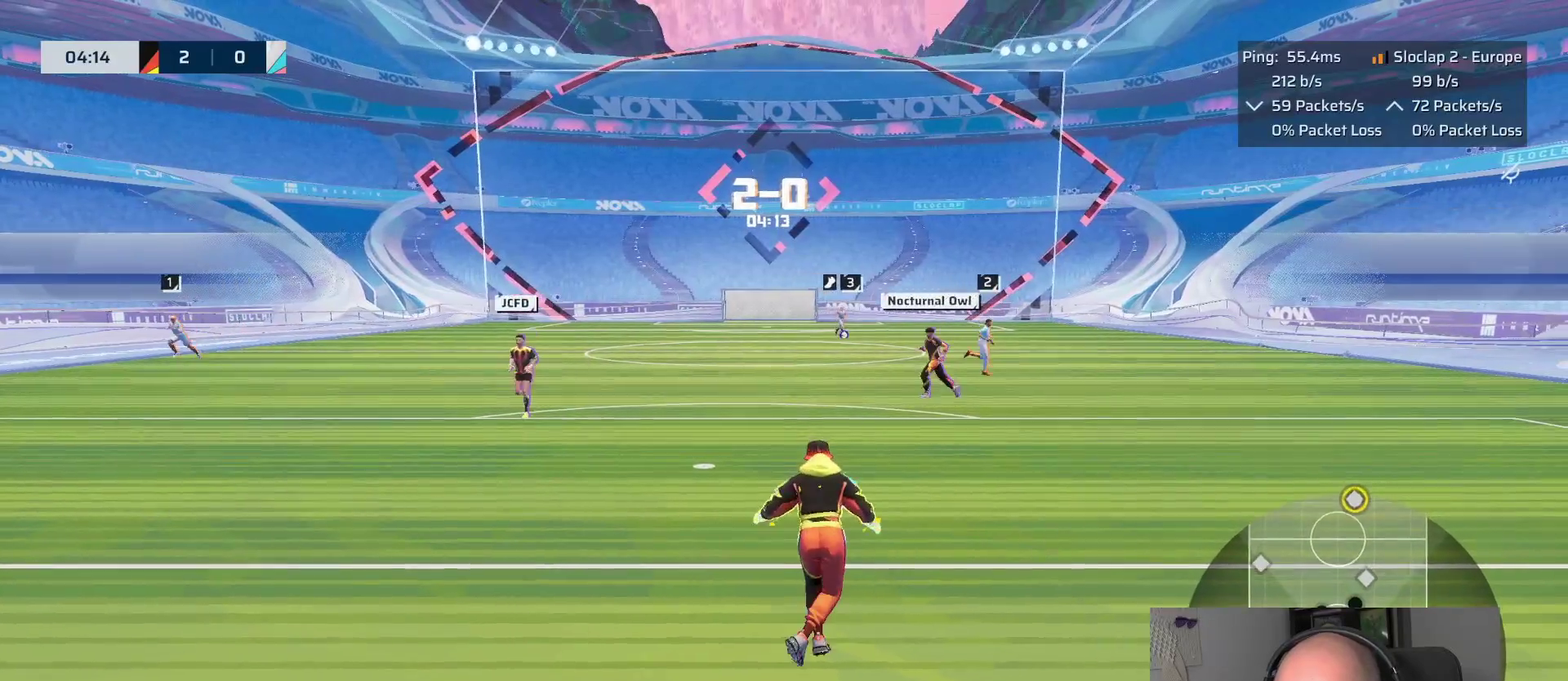
{"buttons": ["L2"], "left_stick": "center", "right_stick": "center", "events": []}
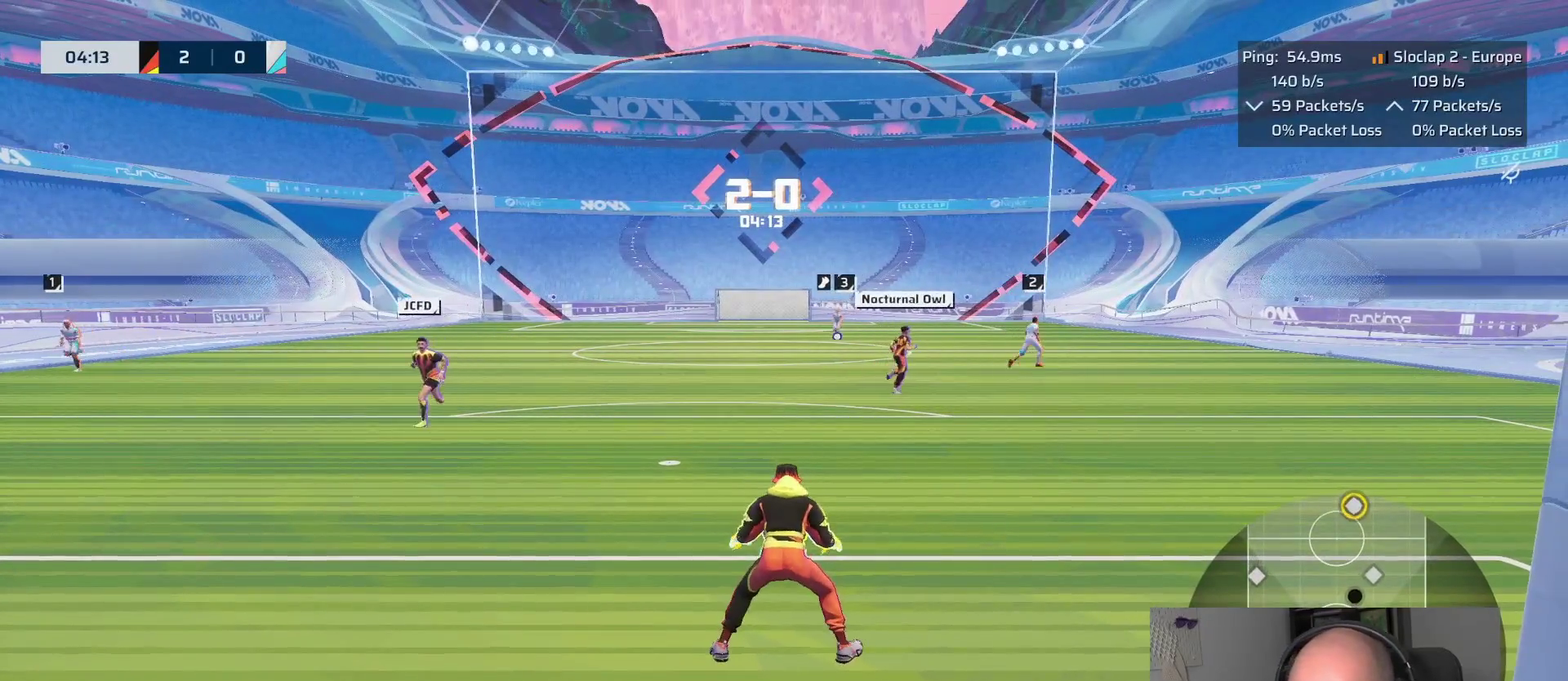
{"buttons": ["L2"], "left_stick": "center", "right_stick": "center", "events": []}
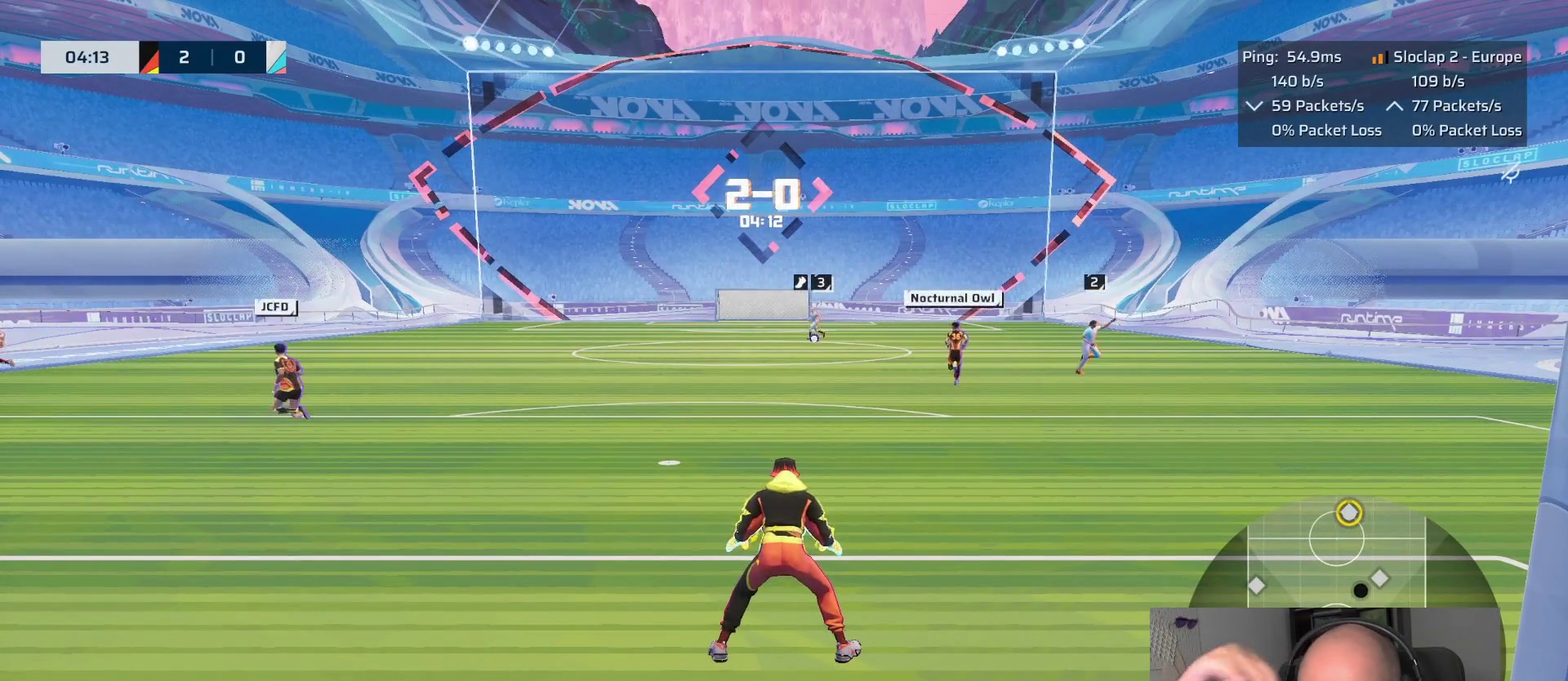
{"buttons": ["L2"], "left_stick": "center", "right_stick": "center", "events": []}
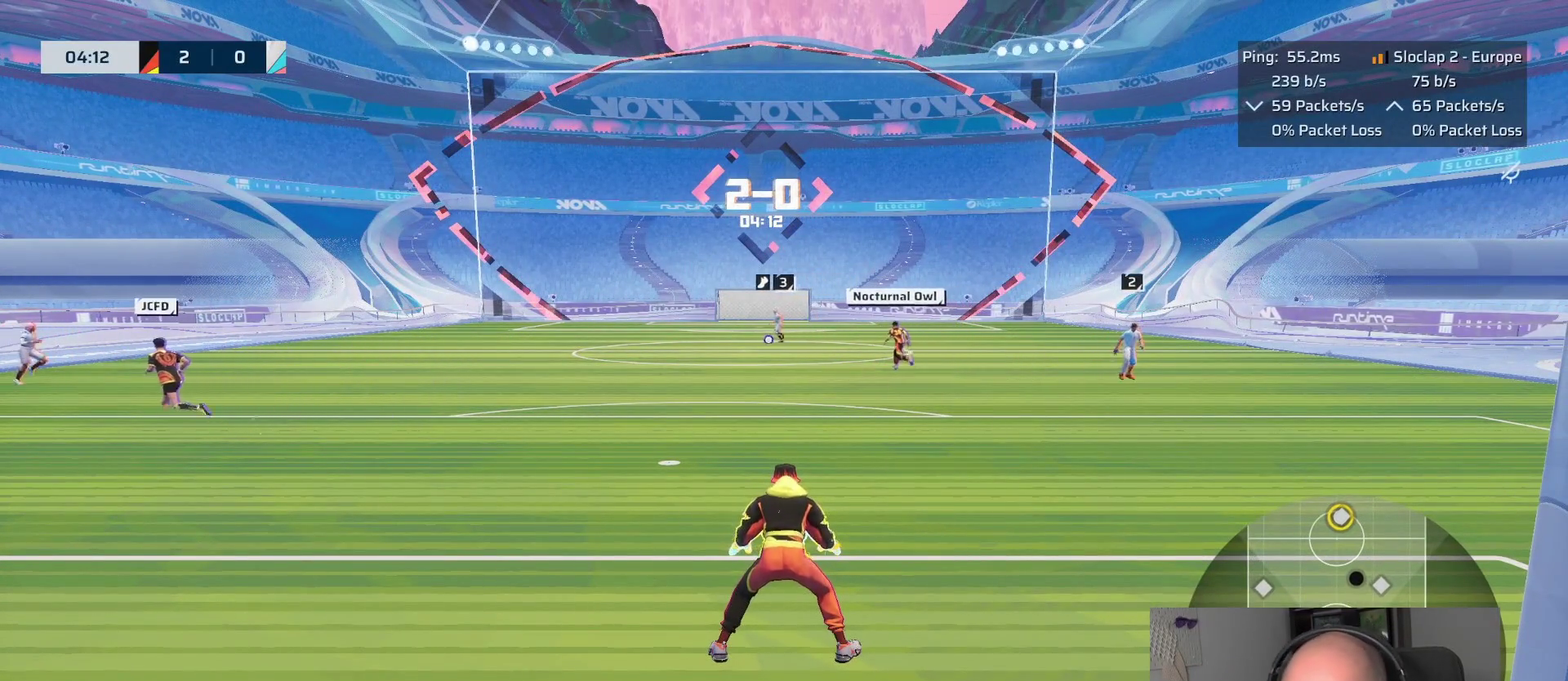
{"buttons": ["L2"], "left_stick": "up", "right_stick": "center"}
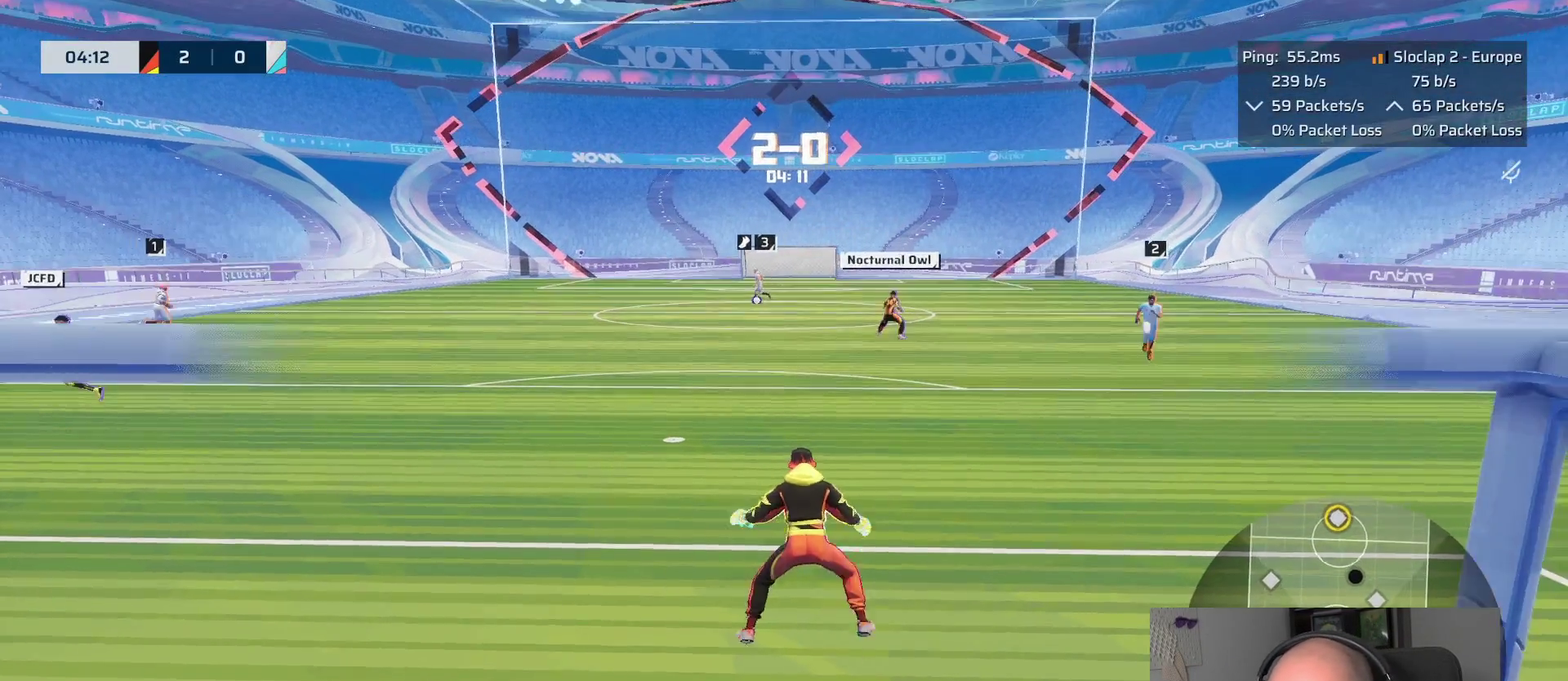
{"buttons": [], "left_stick": "up-right", "right_stick": "center"}
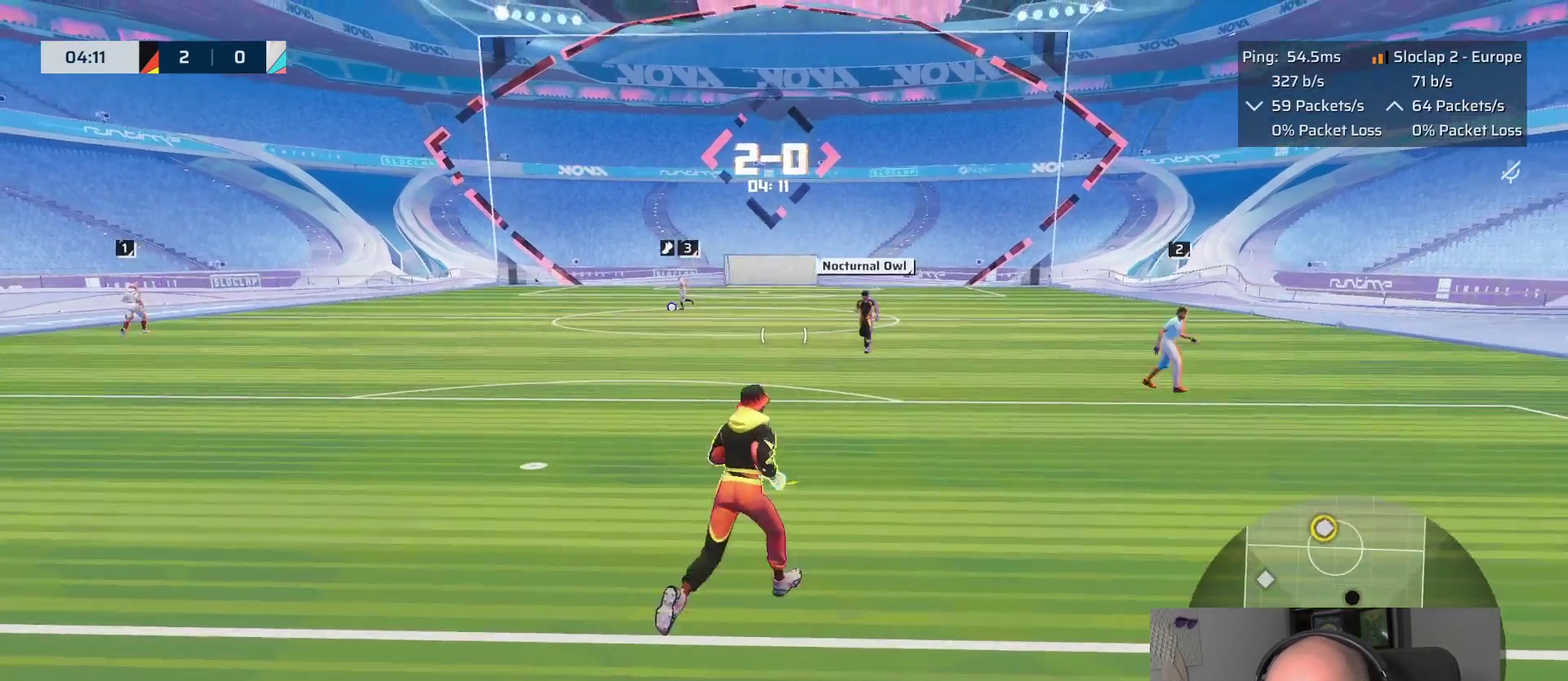
{"buttons": [], "left_stick": "down-left", "right_stick": "center", "events": [[83, "right_stick", "left"], [183, "left_stick", "center"], [217, "right_stick", "center"], [433, "left_stick", "down-left"]]}
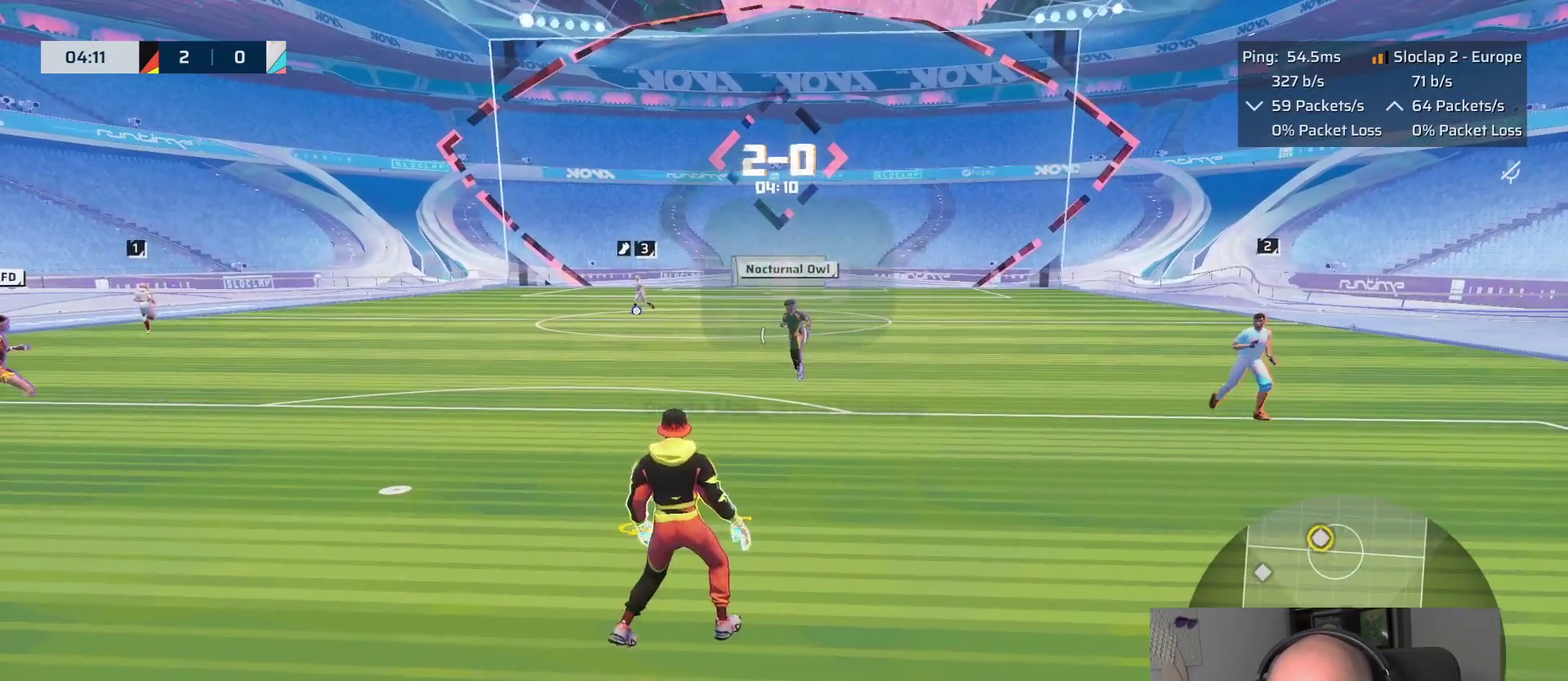
{"buttons": [], "left_stick": "down-right", "right_stick": "center", "events": [[150, "left_stick", "down"], [400, "left_stick", "down-right"]]}
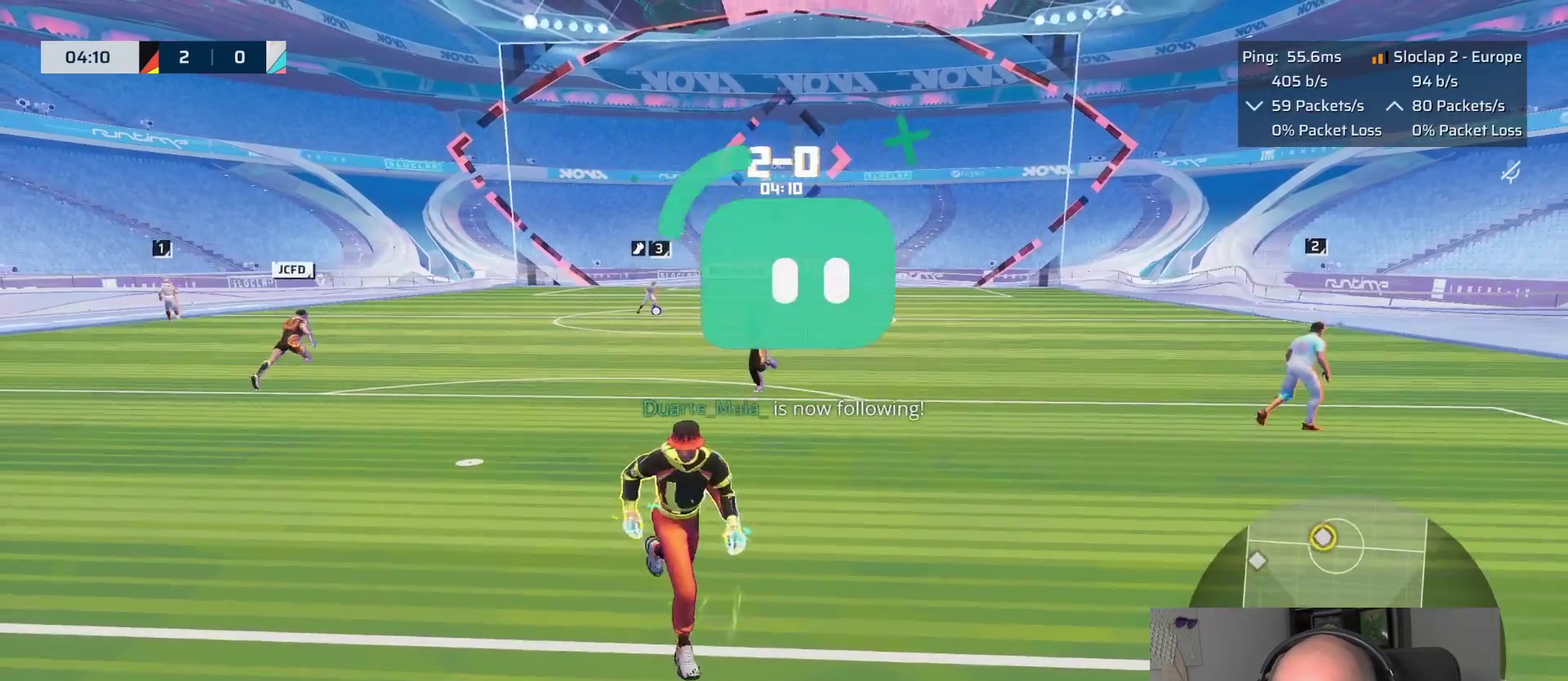
{"buttons": [], "left_stick": "down-left", "right_stick": "center", "events": [[67, "left_stick", "down"], [183, "left_stick", "down-left"]]}
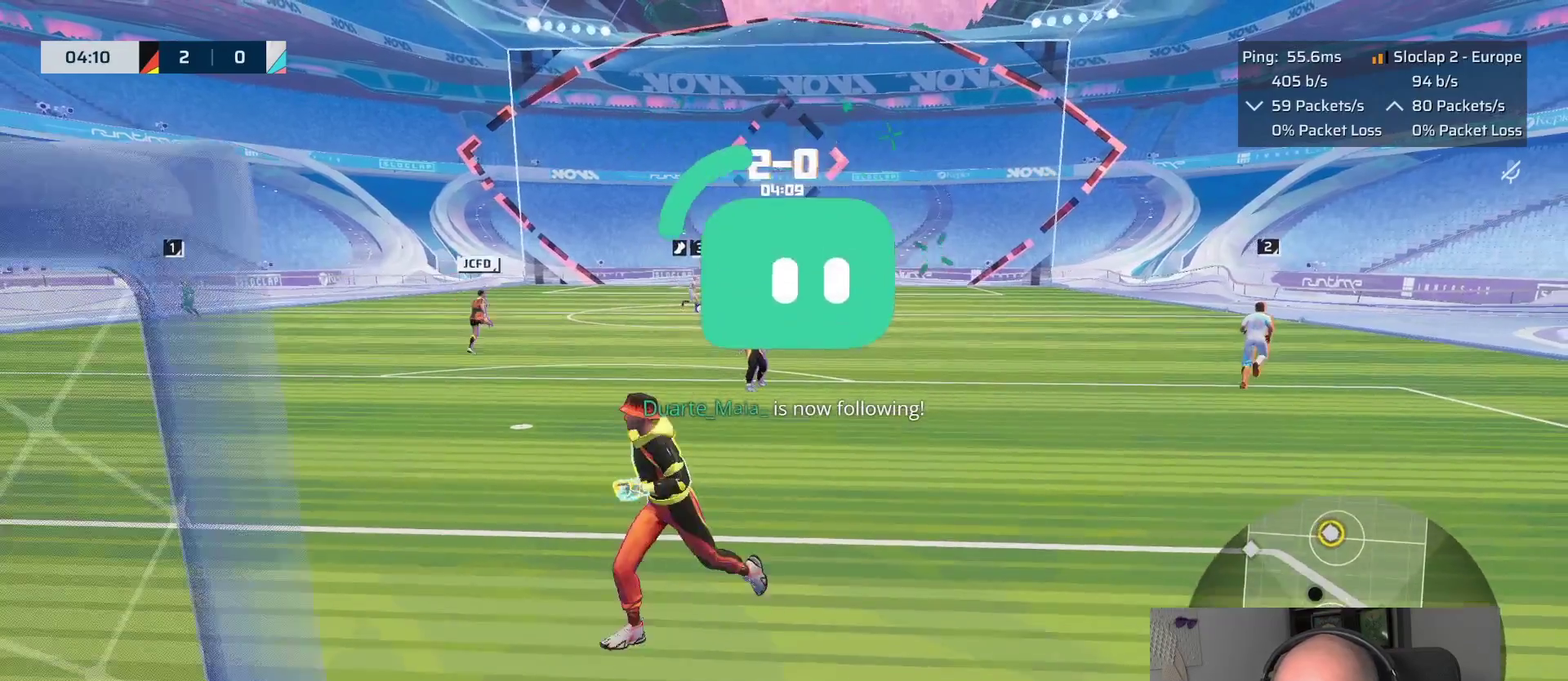
{"buttons": [], "left_stick": "center", "right_stick": "center", "events": [[50, "left_stick", "left"], [267, "left_stick", "center"]]}
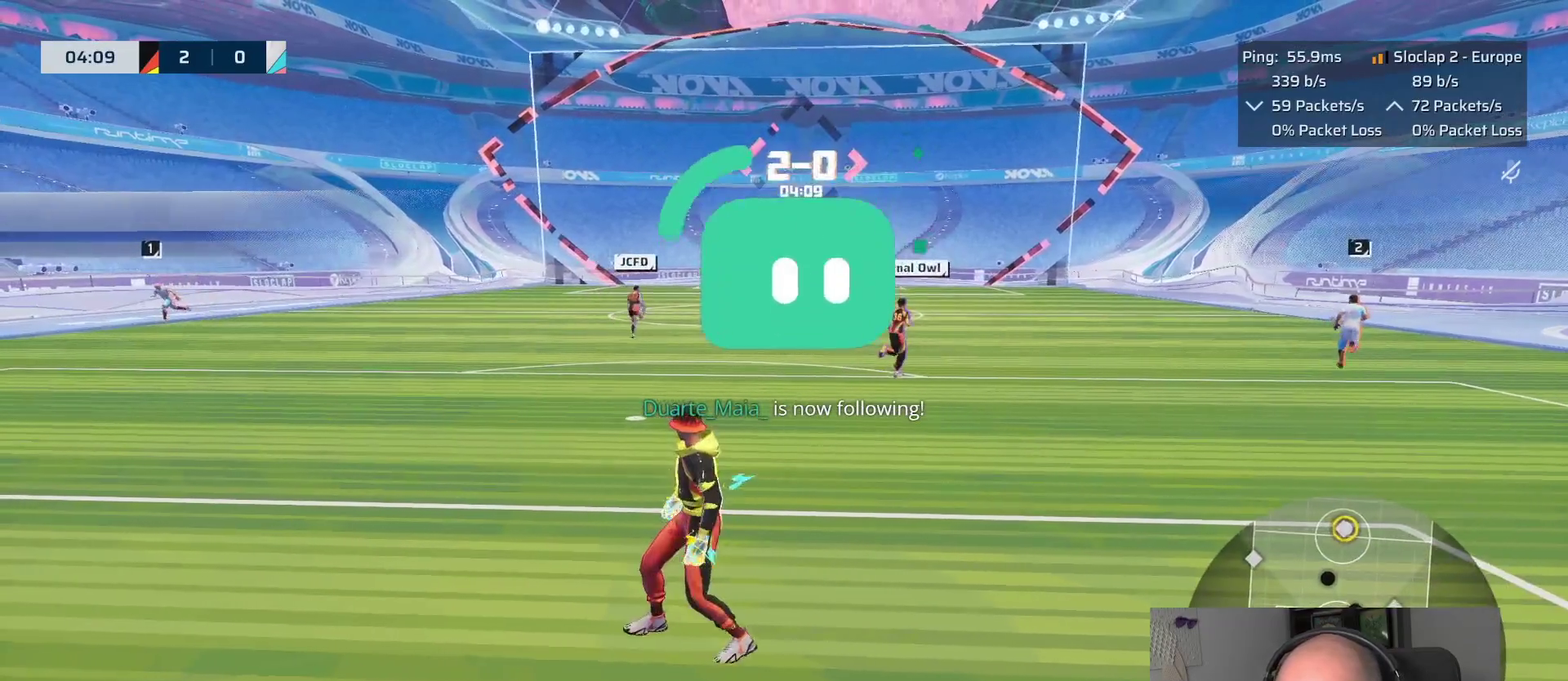
{"buttons": ["L2"], "left_stick": "center", "right_stick": "center", "events": [[17, "left_stick", "left"], [217, "left_stick", "up-left"], [350, "left_stick", "center"], [483, "L2", "down"]]}
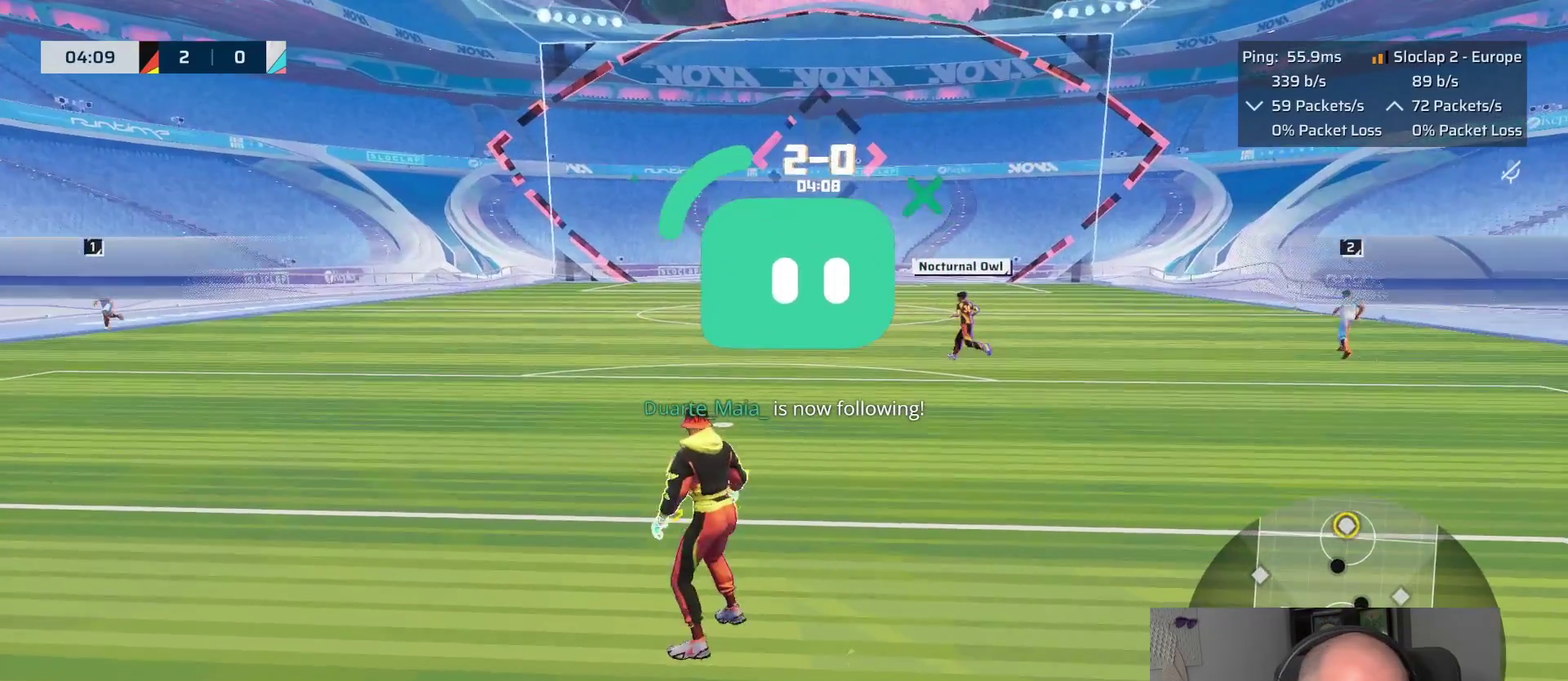
{"buttons": ["L2"], "left_stick": "right", "right_stick": "center", "events": [[50, "left_stick", "right"], [83, "right_stick", "right"], [333, "right_stick", "center"]]}
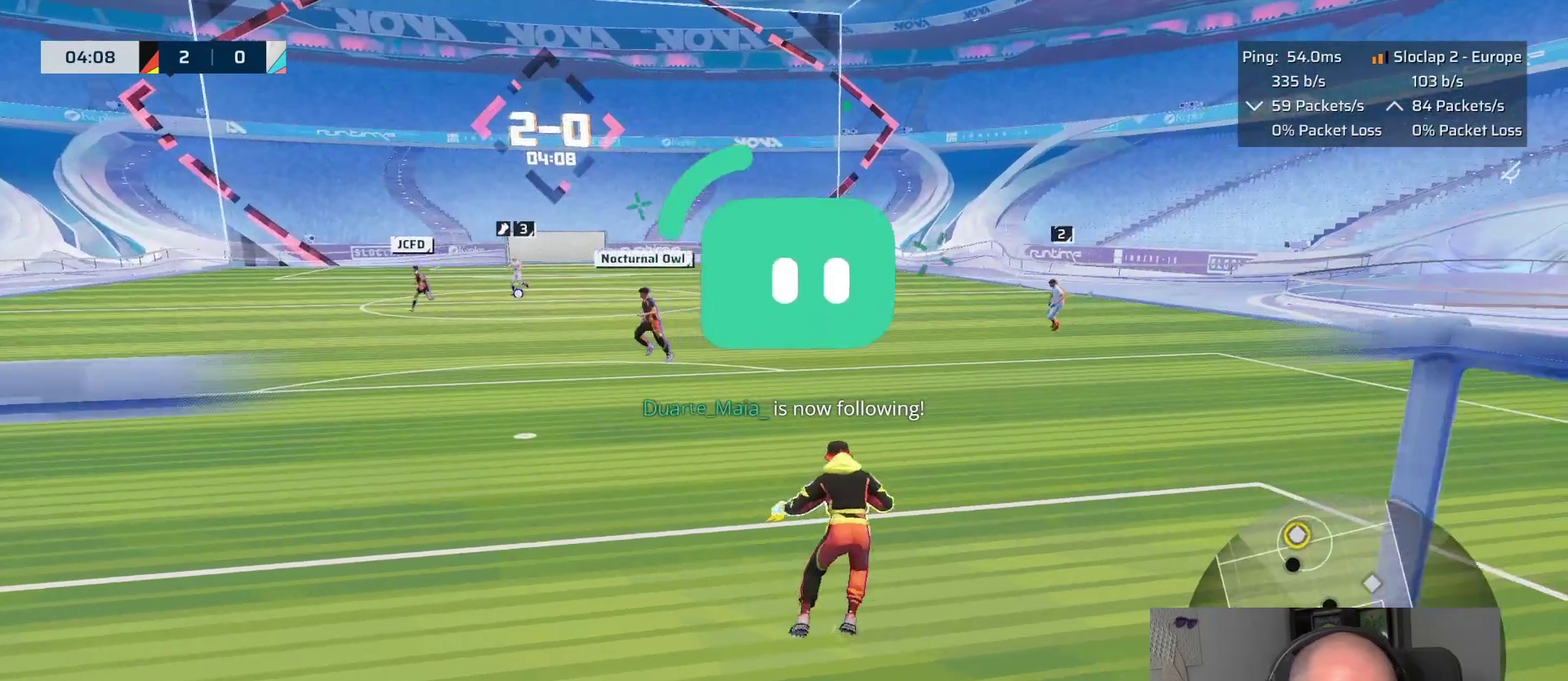
{"buttons": ["L2"], "left_stick": "left", "right_stick": "center"}
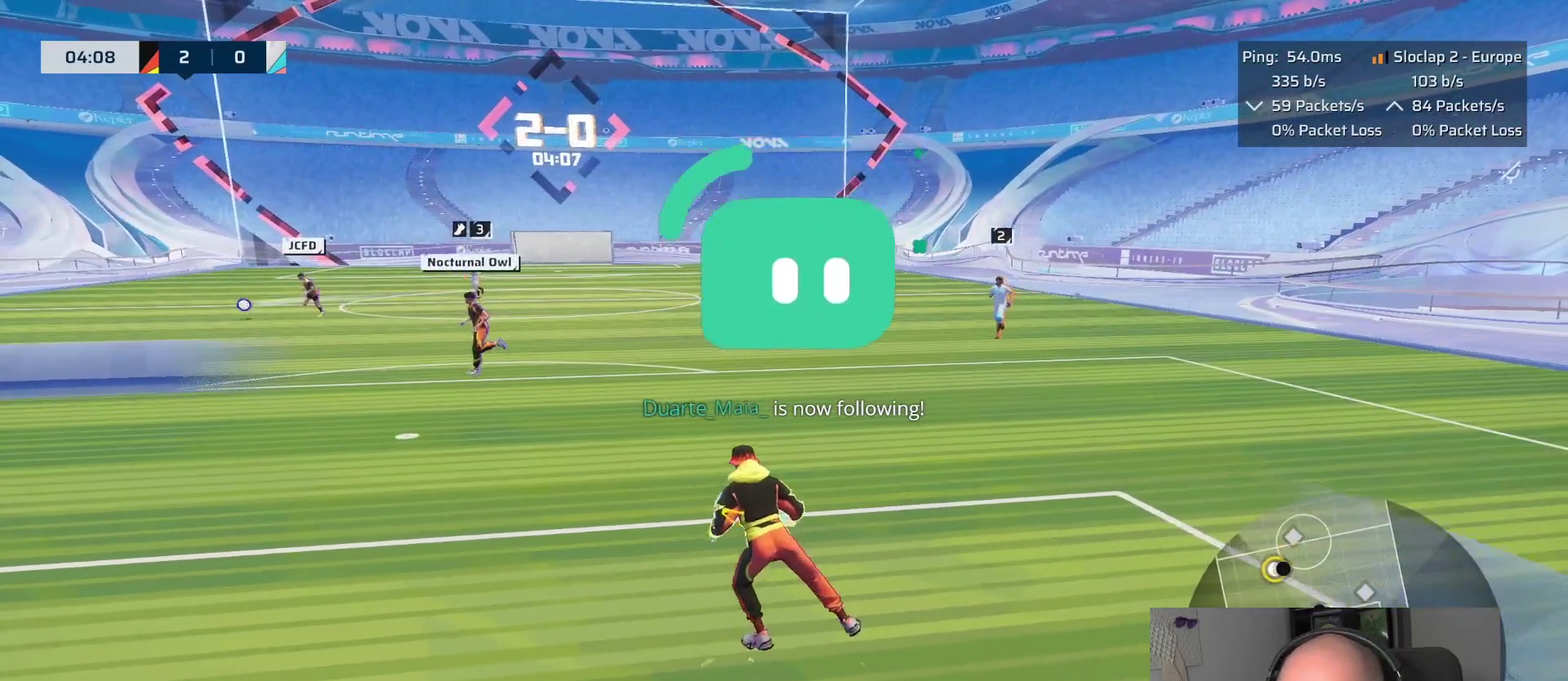
{"buttons": ["L2"], "left_stick": "up-left", "right_stick": "center"}
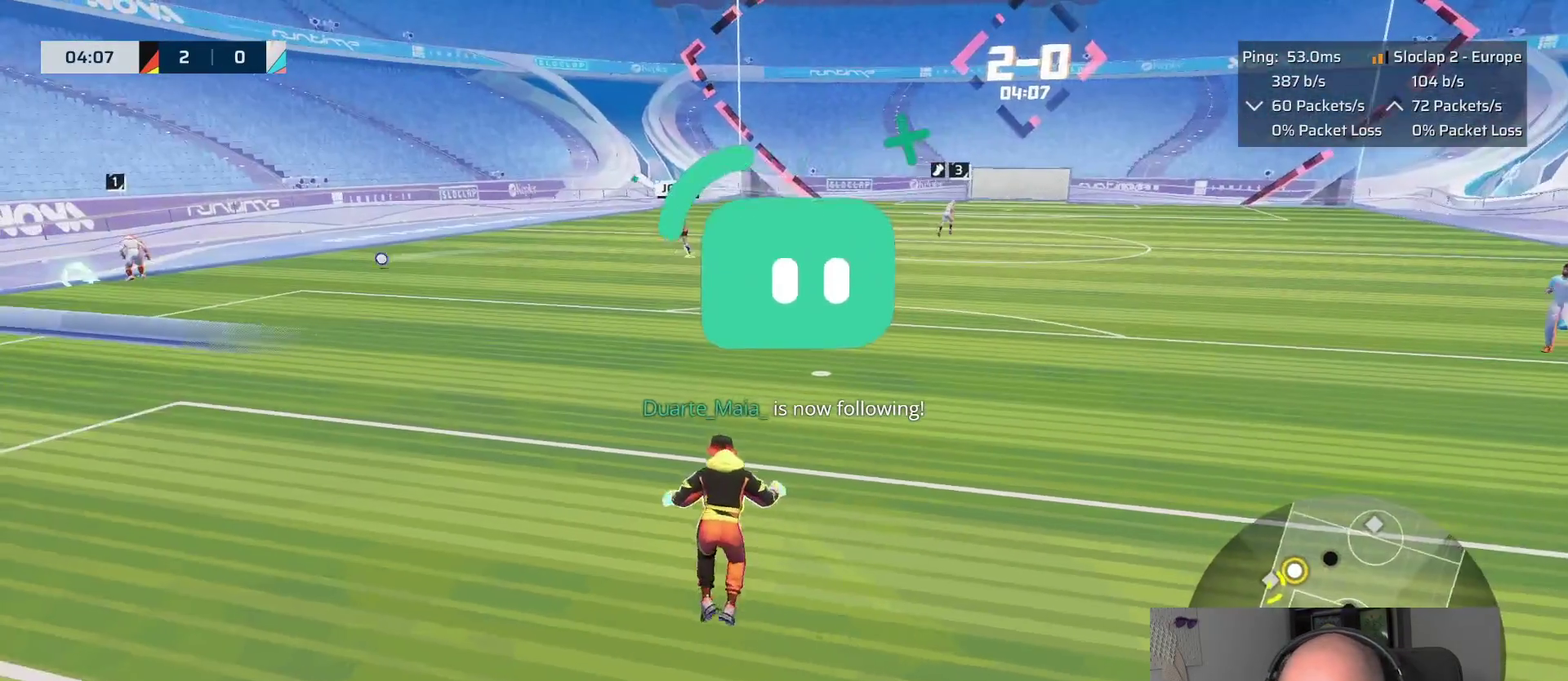
{"buttons": ["L2"], "left_stick": "up", "right_stick": "center"}
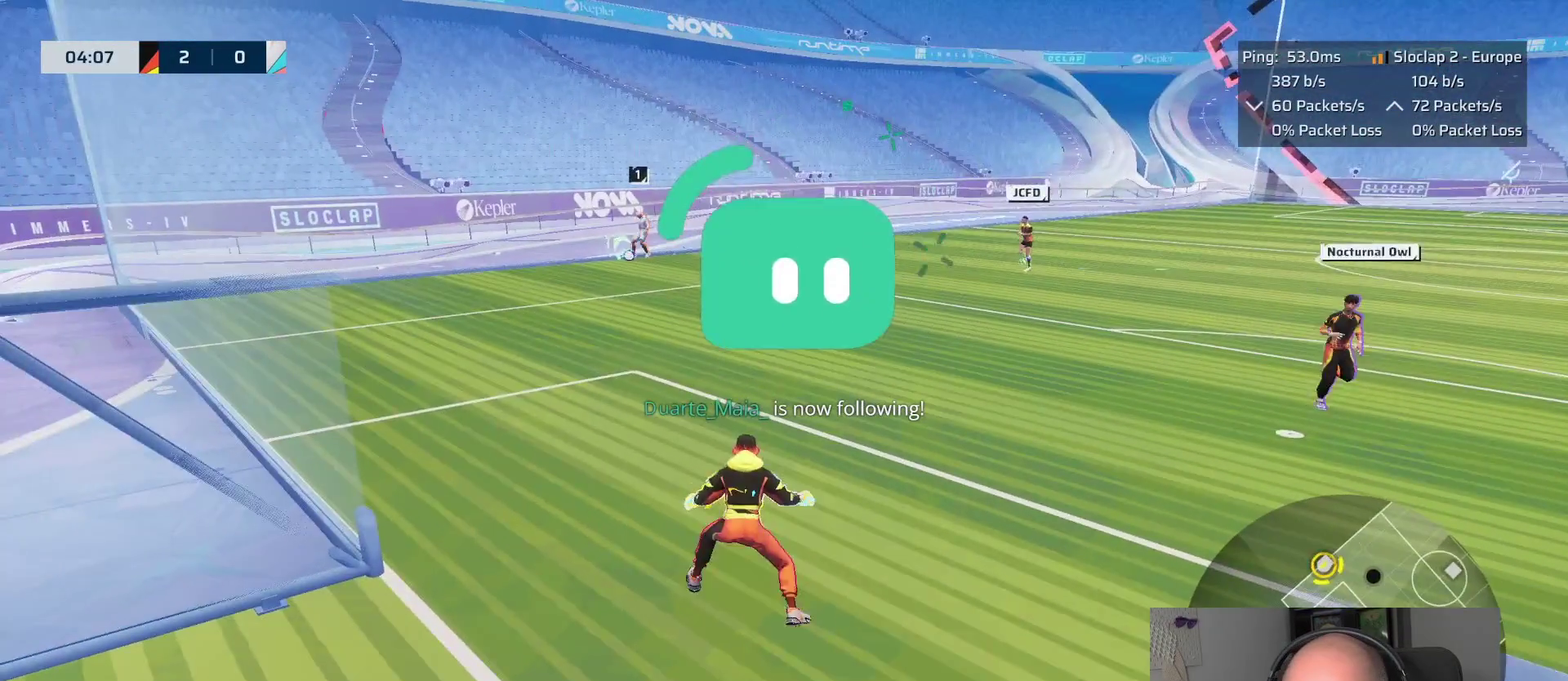
{"buttons": ["L2"], "left_stick": "up-left", "right_stick": "center"}
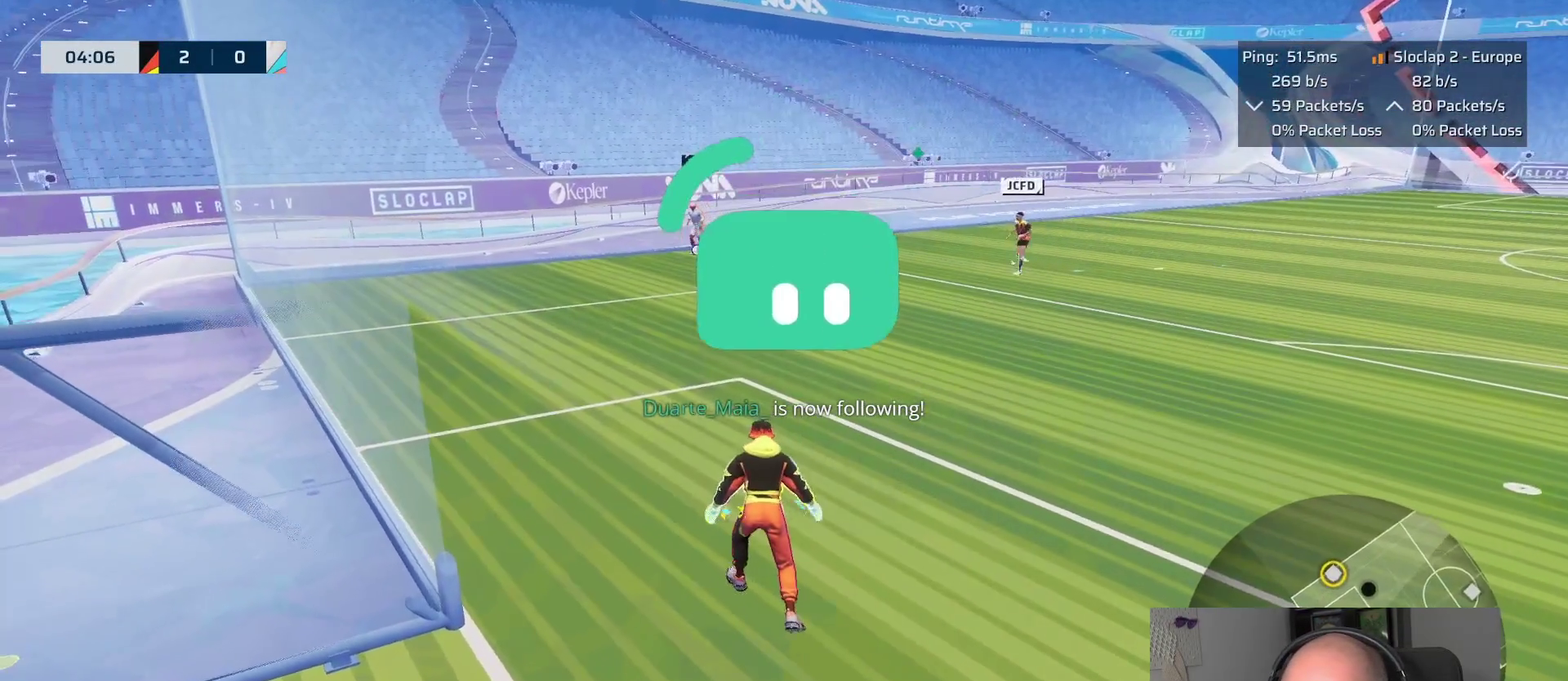
{"buttons": ["L2"], "left_stick": "center", "right_stick": "center", "events": [[17, "left_stick", "center"], [233, "left_stick", "down-left"], [283, "left_stick", "up-right"], [333, "left_stick", "down-left"], [450, "left_stick", "center"]]}
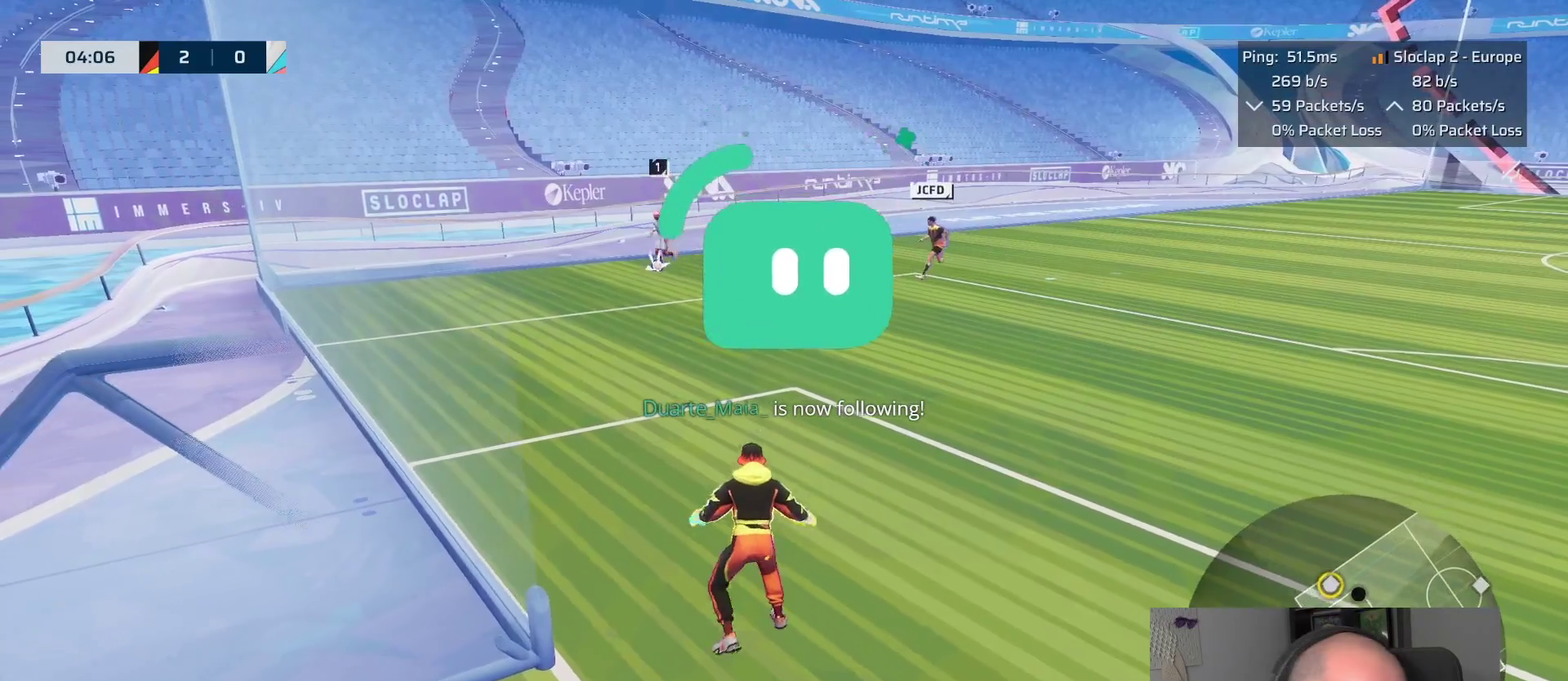
{"buttons": ["L2"], "left_stick": "down-right", "right_stick": "center"}
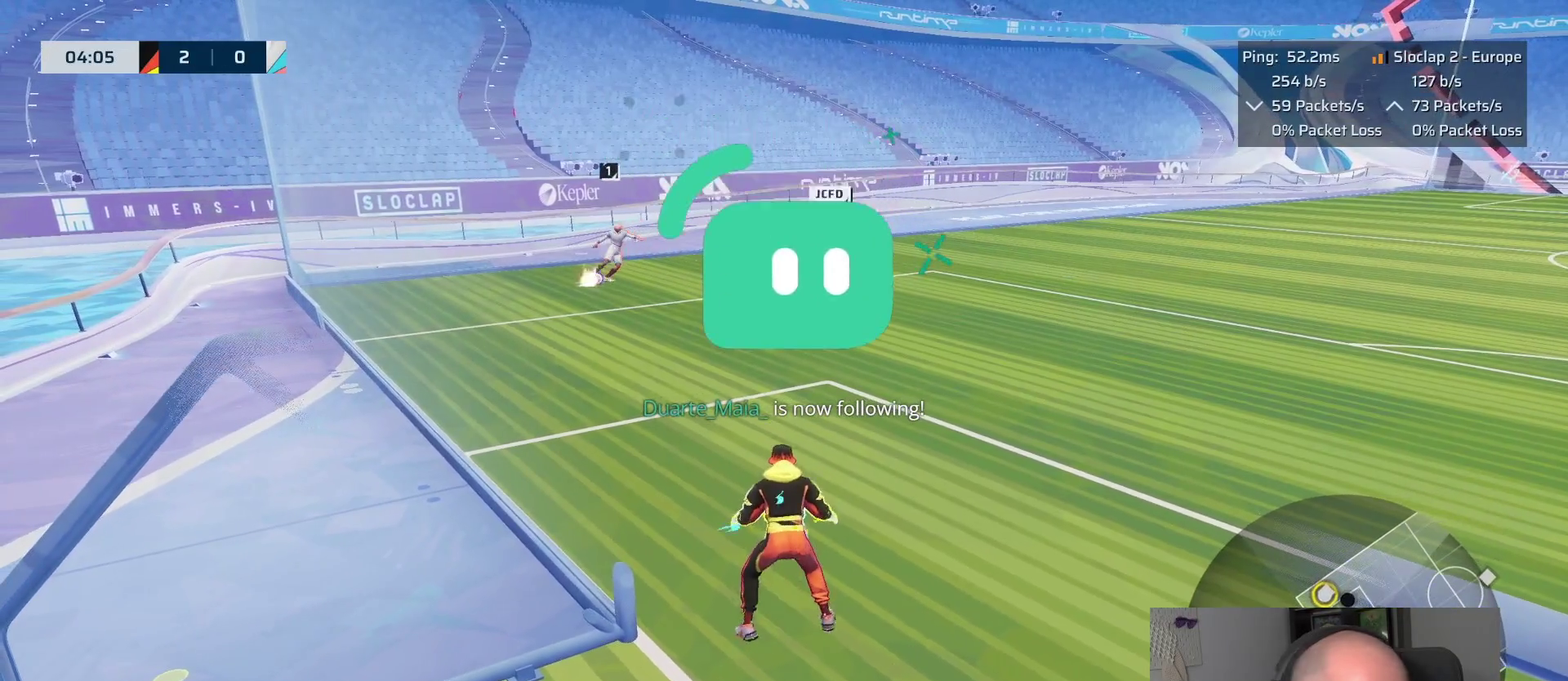
{"buttons": [], "left_stick": "down", "right_stick": "center"}
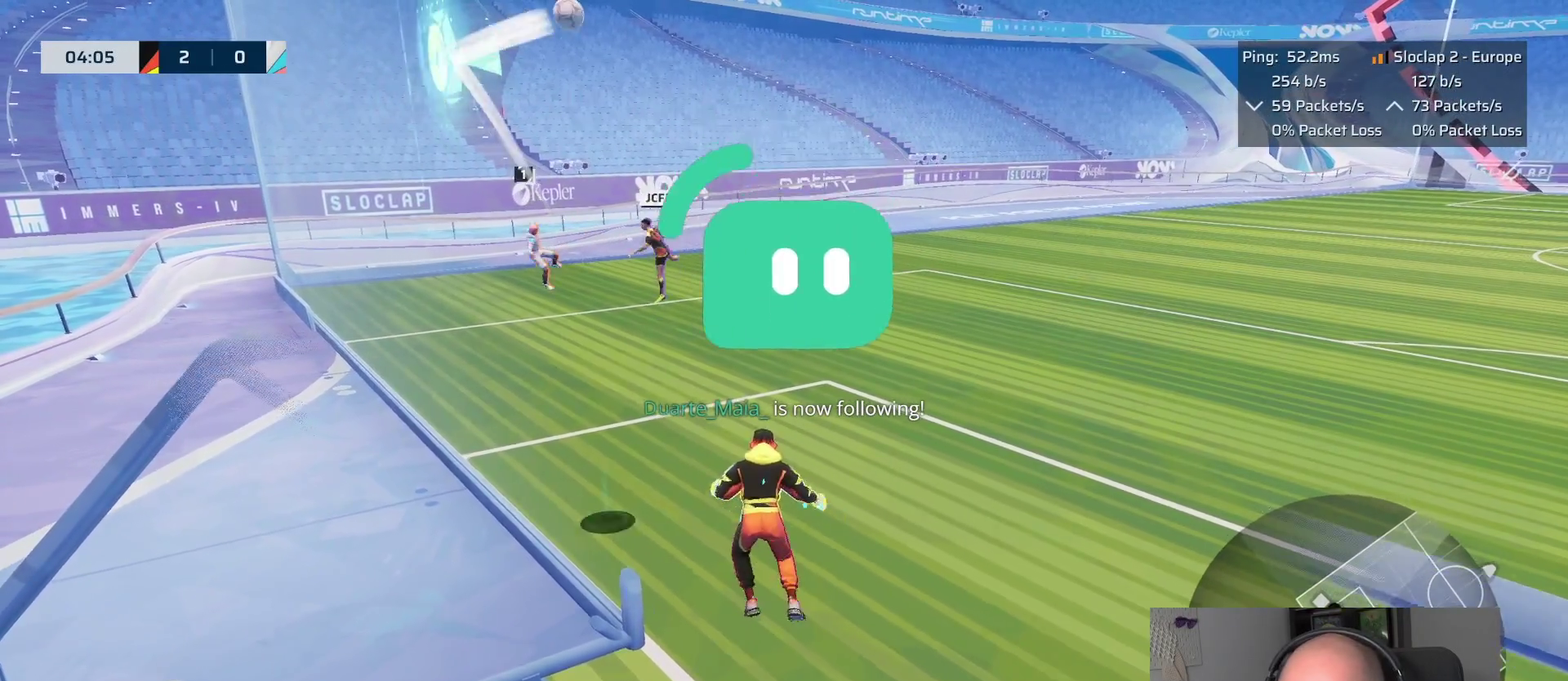
{"buttons": ["L1"], "left_stick": "up", "right_stick": "center"}
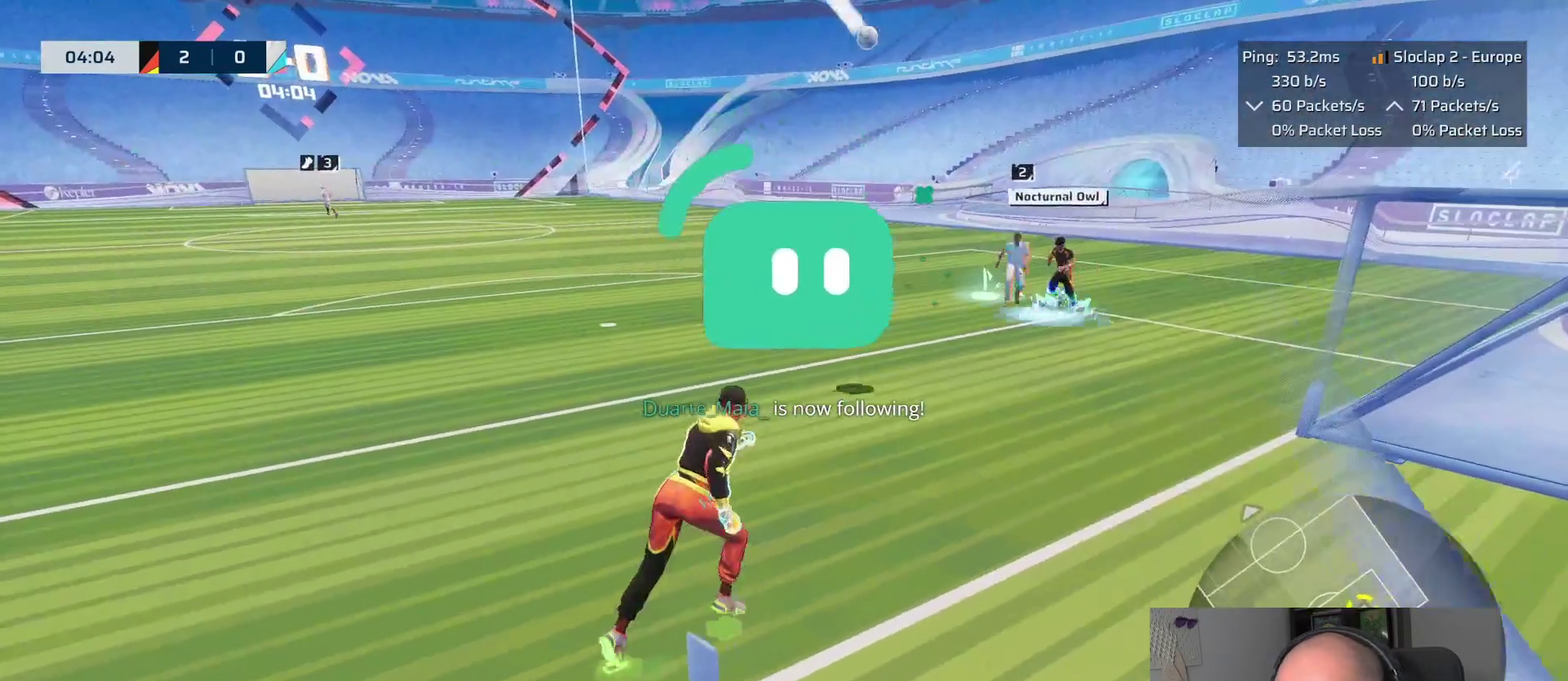
{"buttons": ["L1"], "left_stick": "up-right", "right_stick": "center", "events": [[217, "left_stick", "up-right"], [383, "TRIANGLE", "down"], [500, "TRIANGLE", "up"]]}
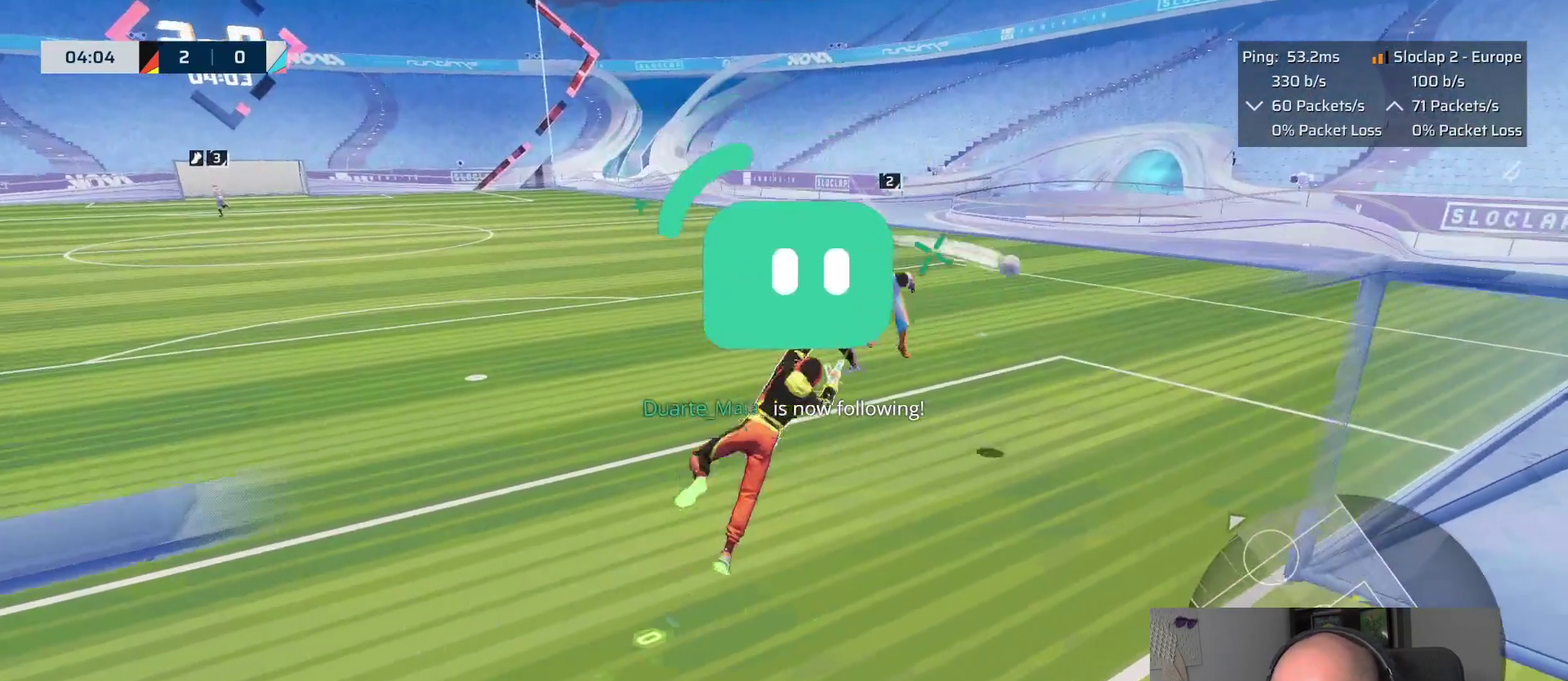
{"buttons": ["L1"], "left_stick": "up-right", "right_stick": "down"}
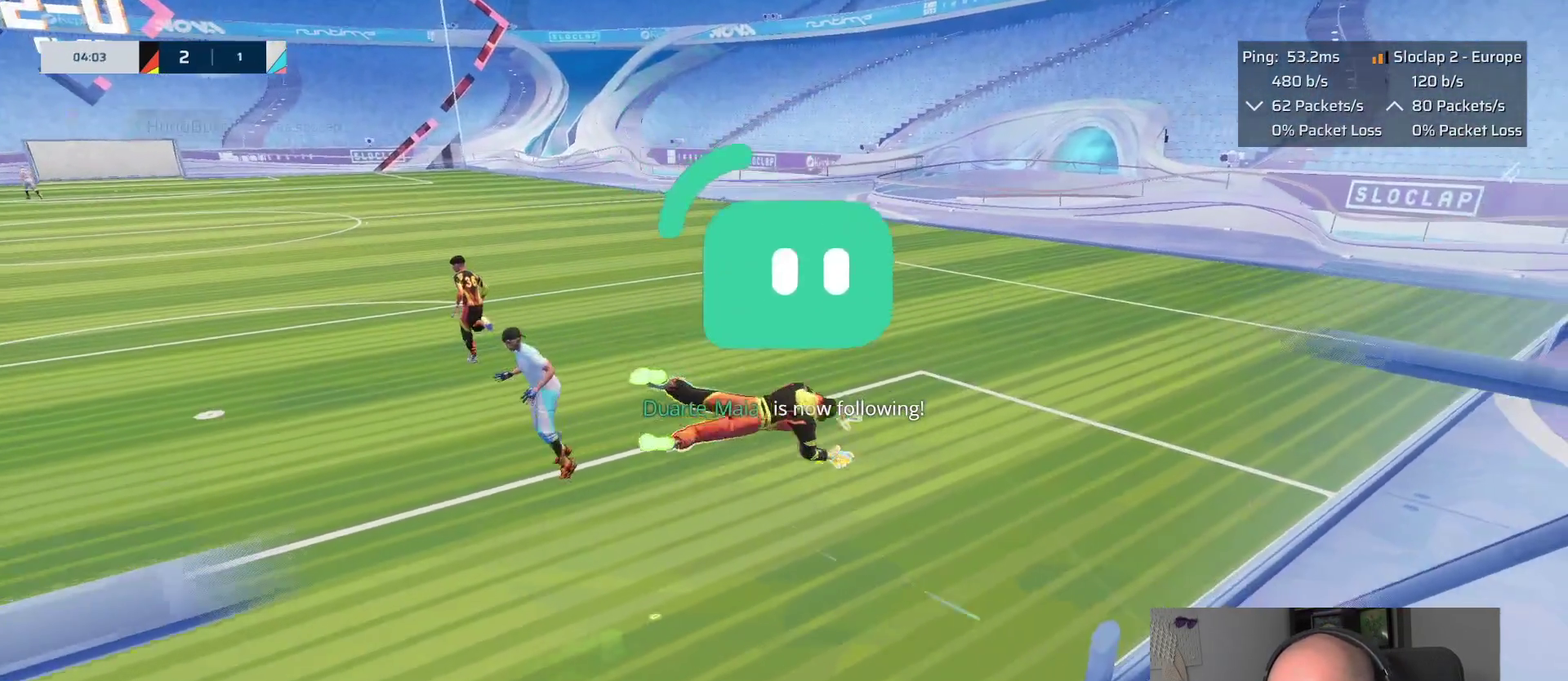
{"buttons": [], "left_stick": "center", "right_stick": "center"}